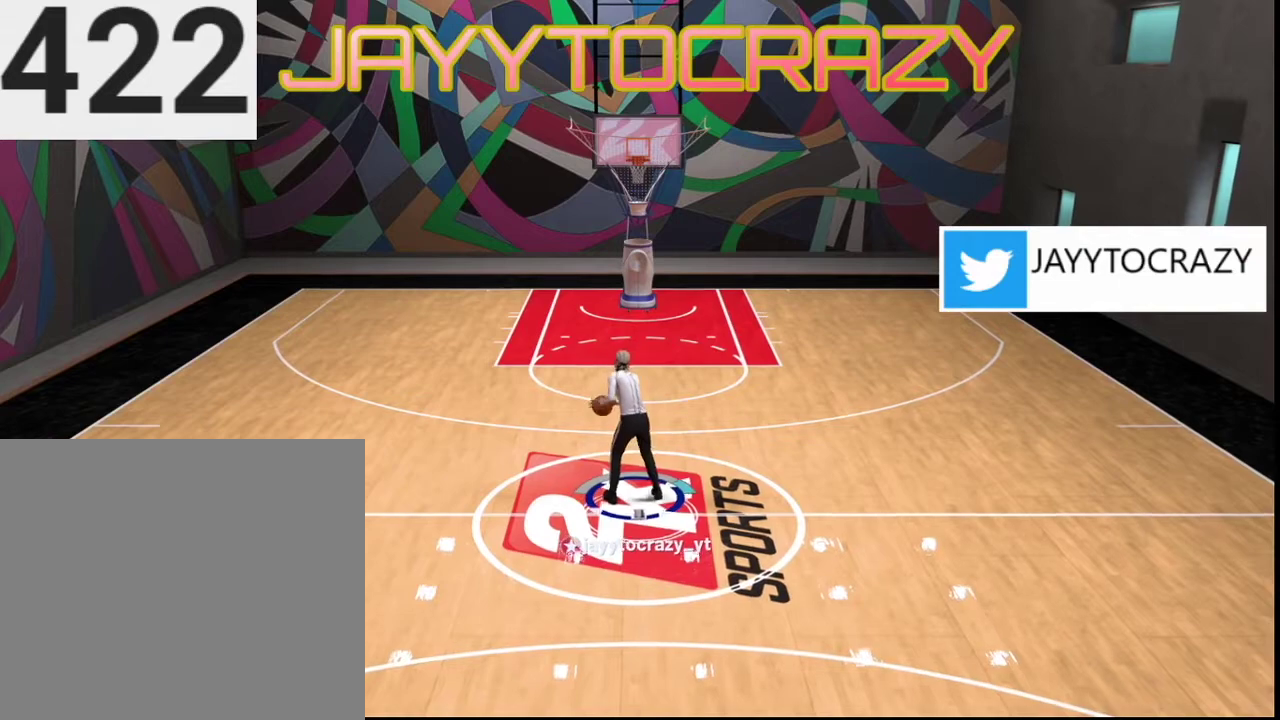
Gameplay with a controller (PlayStation layout); each line is a JSON object with the inputs held at the frame after it (dt_ms = milliseconds from this image to that frame). "events" lists button and stick changes between this image and that frame as [ms after this image, input, new state], when the widget could be followed in between.
{"dt_ms": 300, "buttons": [], "left_stick": "up", "right_stick": "center", "events": []}
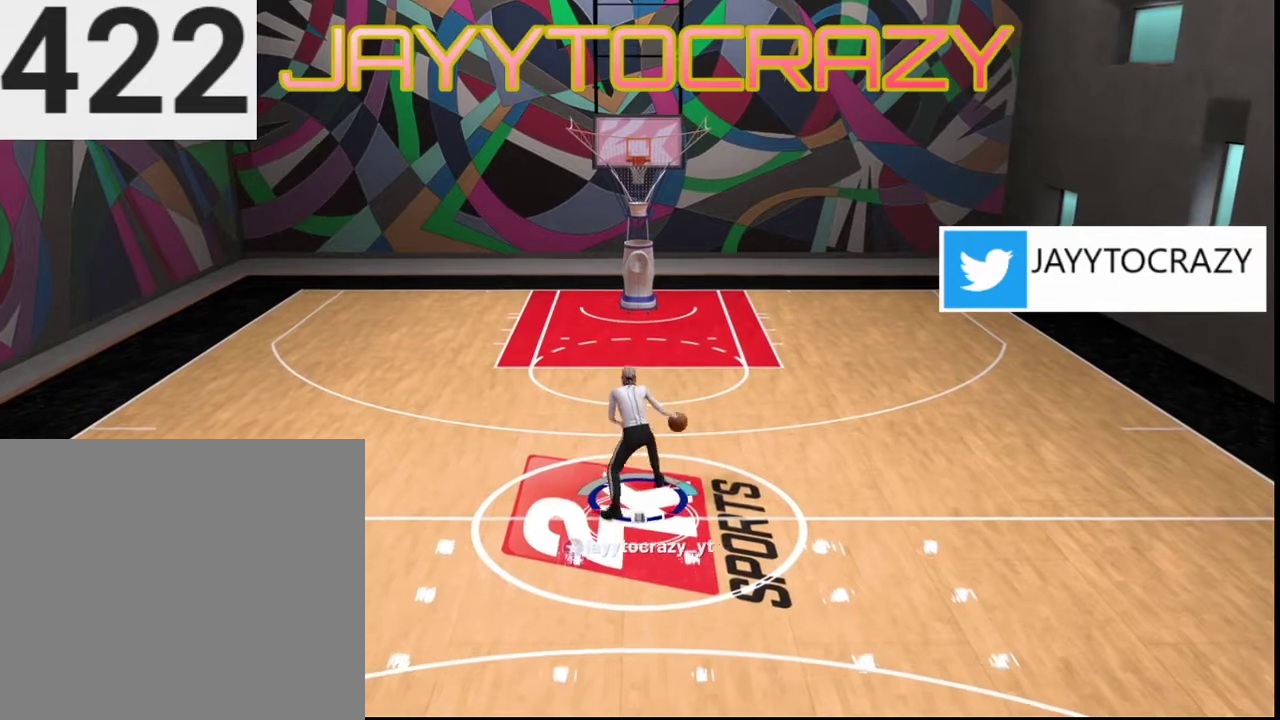
{"dt_ms": 801, "buttons": [], "left_stick": "up", "right_stick": "center", "events": [[100, "left_stick", "center"], [701, "left_stick", "up"]]}
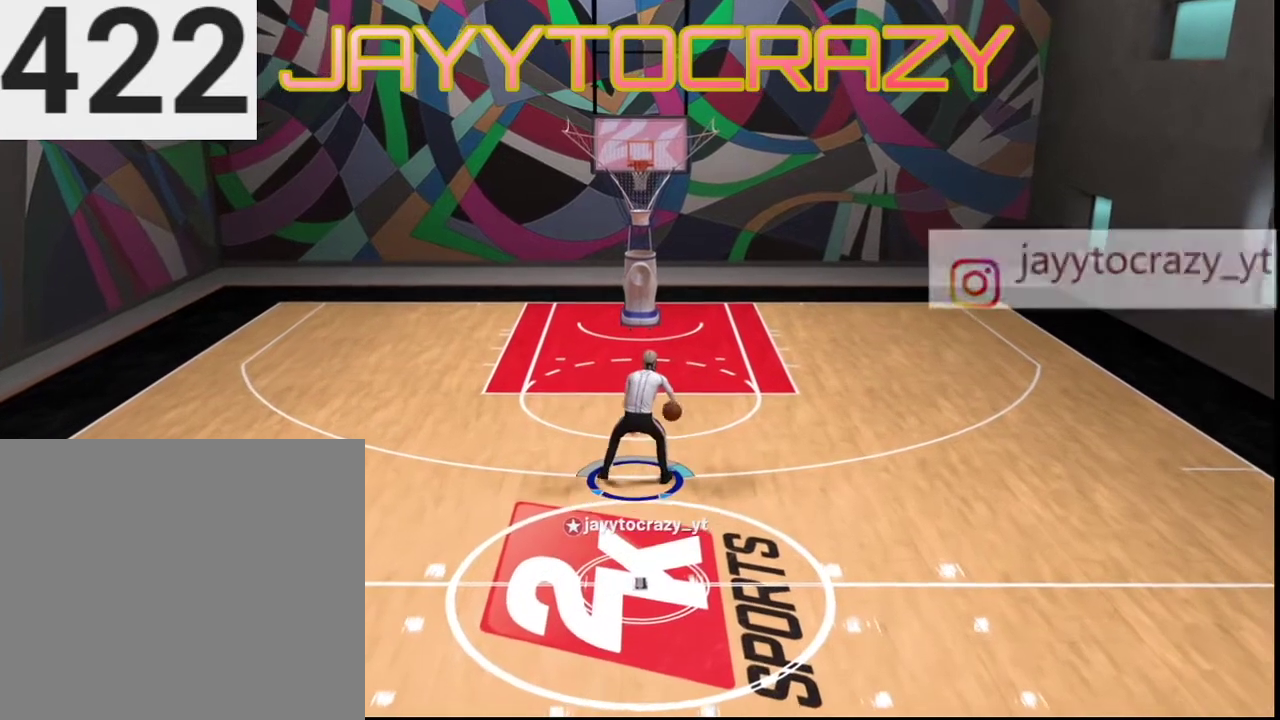
{"dt_ms": 400, "buttons": [], "left_stick": "up", "right_stick": "center", "events": []}
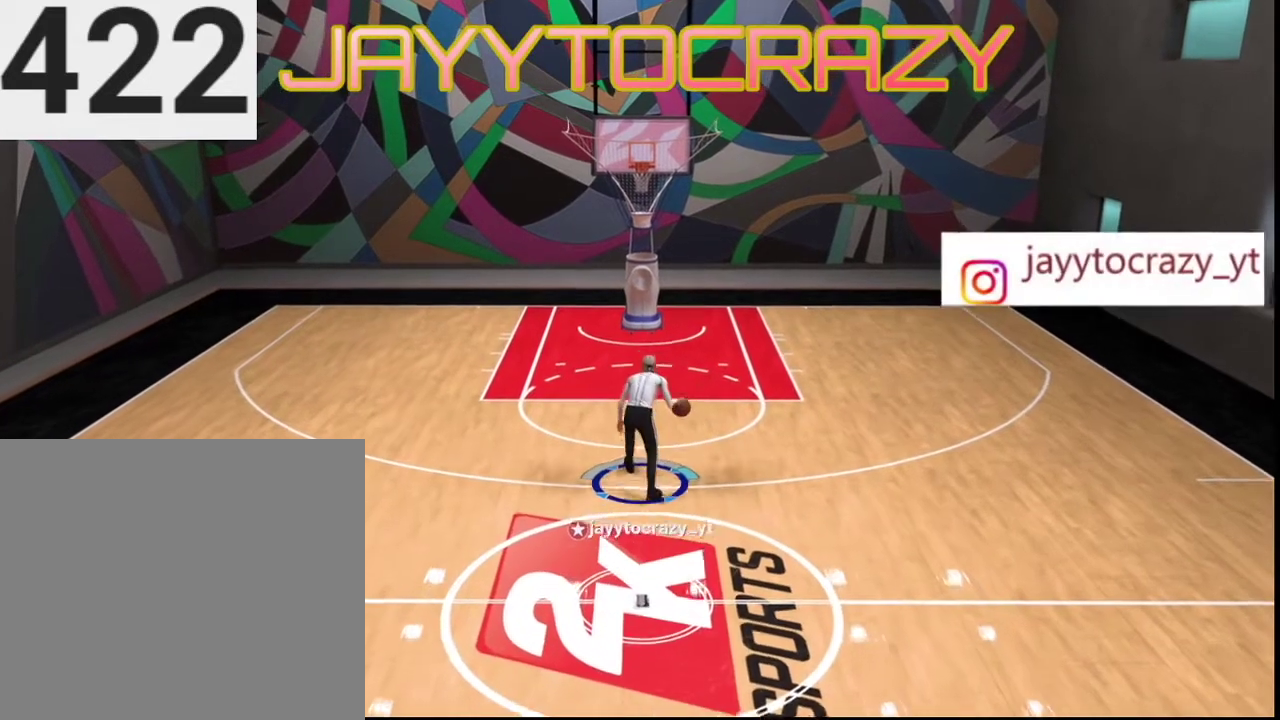
{"dt_ms": 501, "buttons": [], "left_stick": "center", "right_stick": "center", "events": [[100, "left_stick", "center"]]}
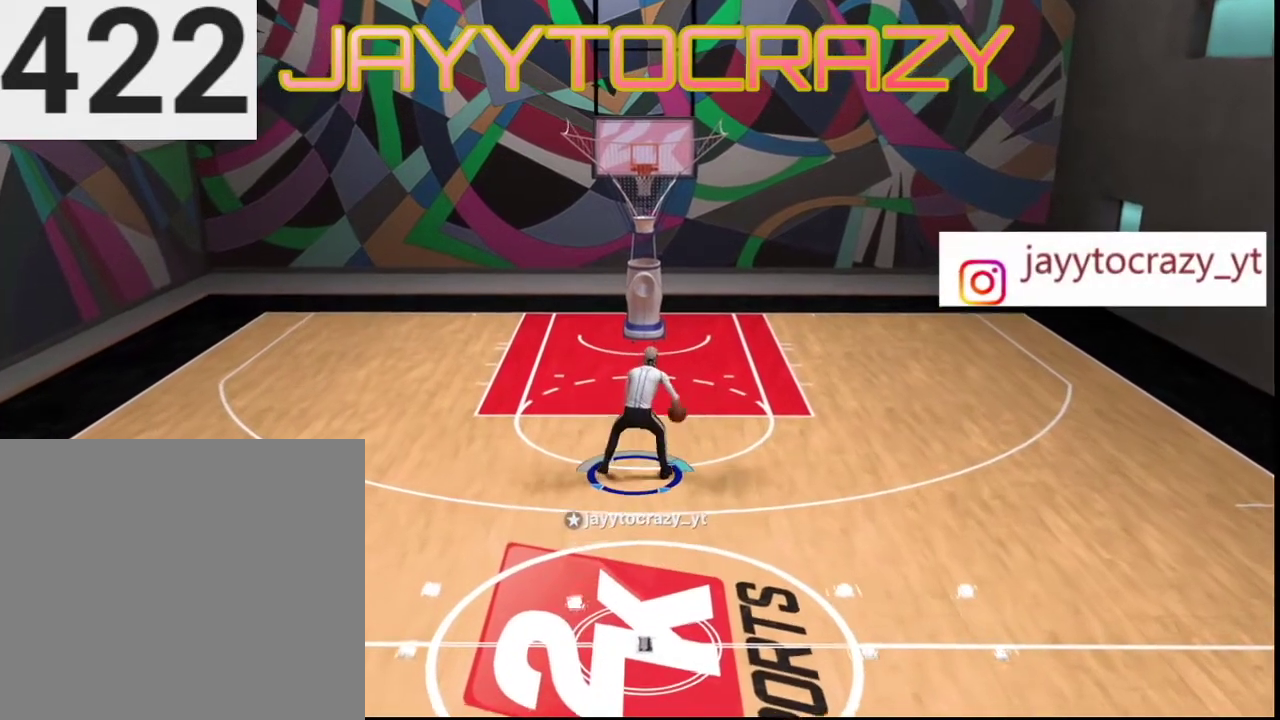
{"dt_ms": 400, "buttons": [], "left_stick": "up", "right_stick": "center", "events": [[67, "left_stick", "up"]]}
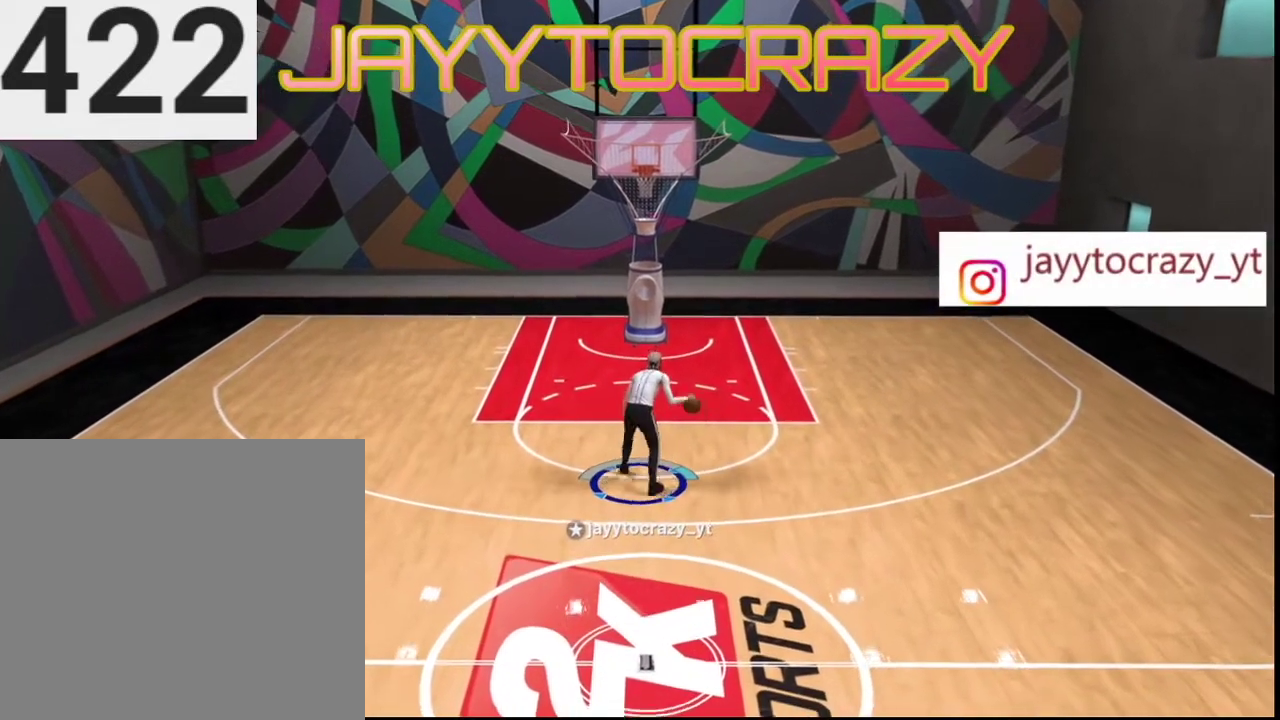
{"dt_ms": 601, "buttons": [], "left_stick": "center", "right_stick": "center", "events": [[167, "left_stick", "center"]]}
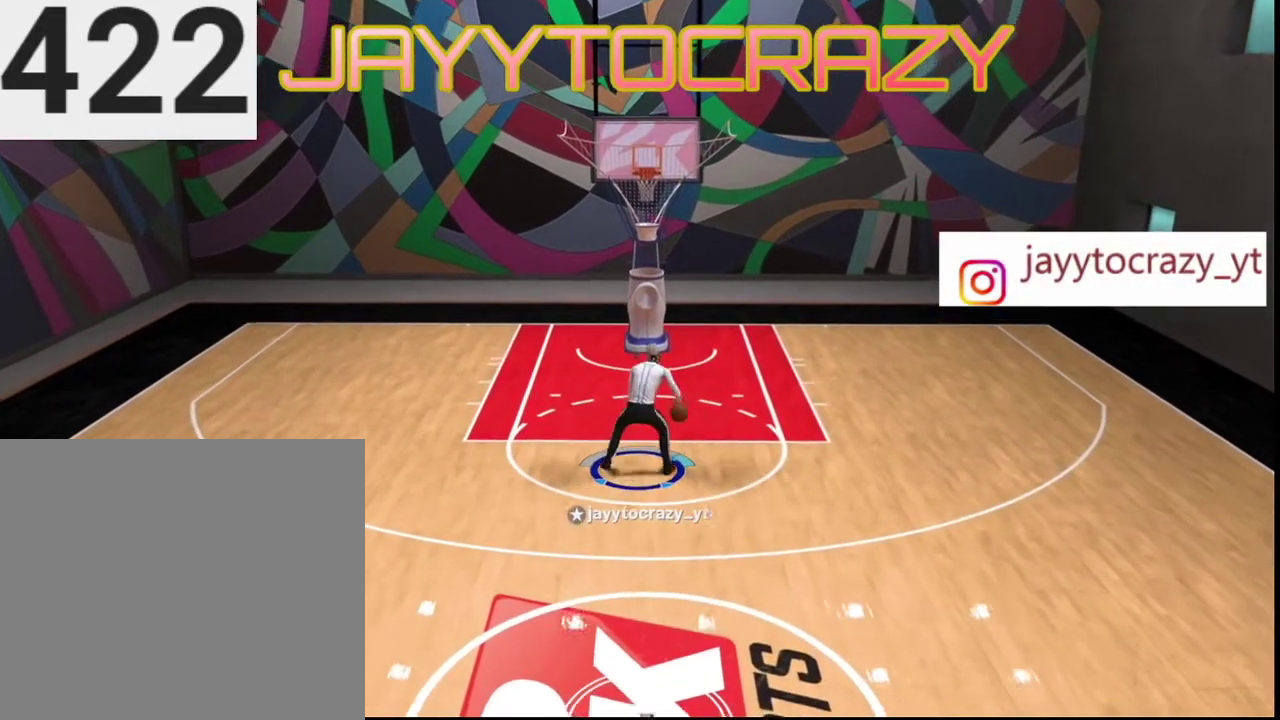
{"dt_ms": 500, "buttons": [], "left_stick": "center", "right_stick": "center", "events": []}